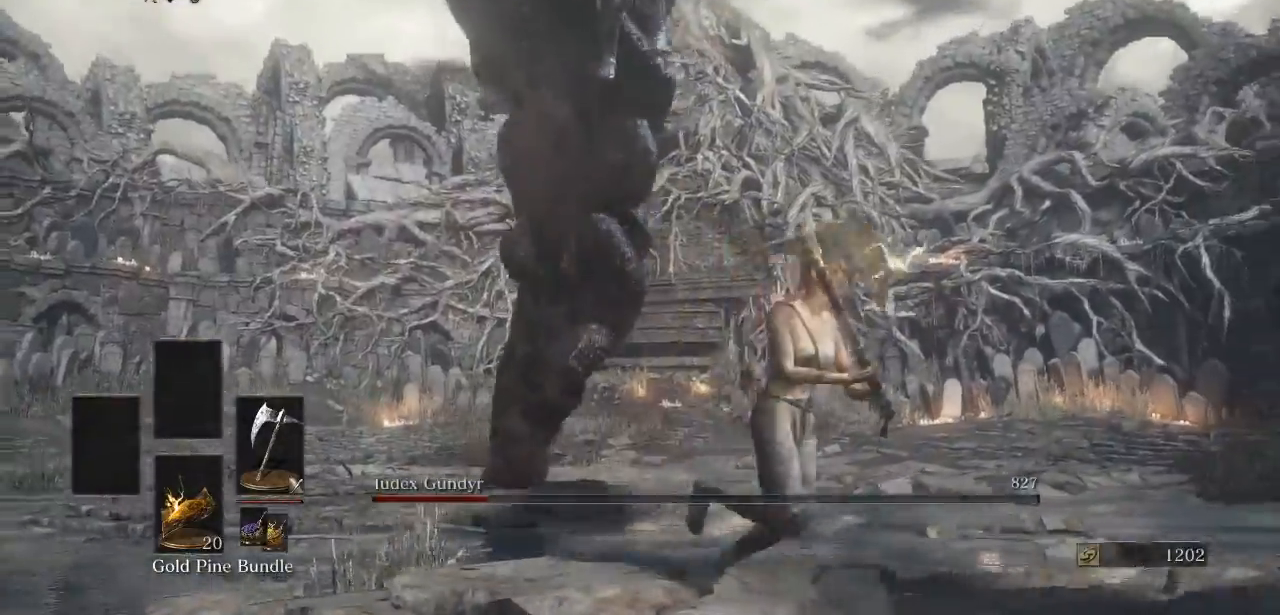
Gameplay with a controller (Xbox layout); each line is a JSON object with the inputs held at the frame after it. "events" lists button and stick changes between this image and that frame as [ms after this image, input, new state], when the widget could be followed in between.
{"buttons": ["B"], "left_stick": "center", "right_stick": "center", "events": [[133, "right_stick", "center"], [500, "left_stick", "center"]]}
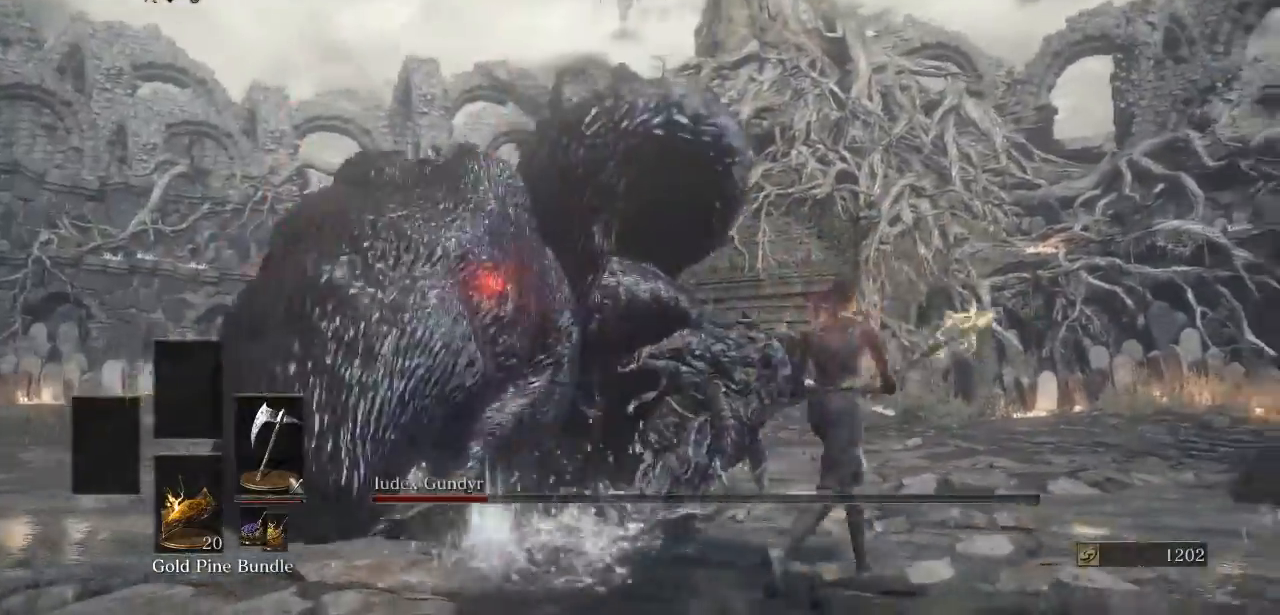
{"buttons": ["B"], "left_stick": "center", "right_stick": "center", "events": [[33, "right_stick", "left"], [200, "right_stick", "center"]]}
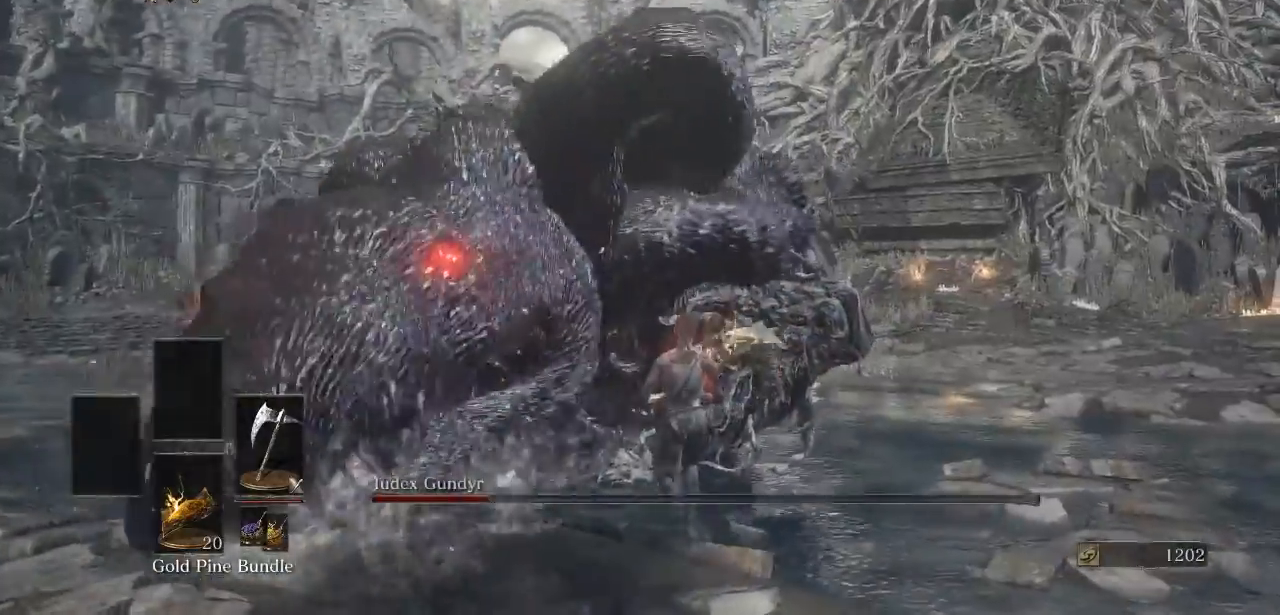
{"buttons": [], "left_stick": "center", "right_stick": "center", "events": [[67, "R1", "down"], [367, "B", "up"], [367, "R1", "up"]]}
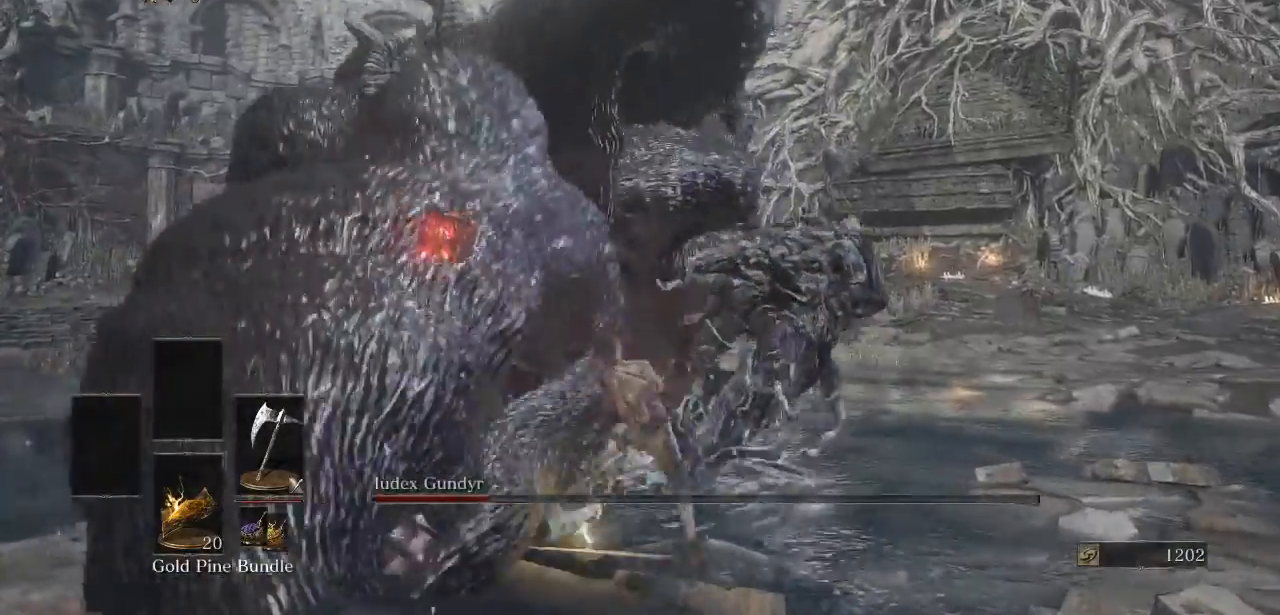
{"buttons": [], "left_stick": "center", "right_stick": "center", "events": []}
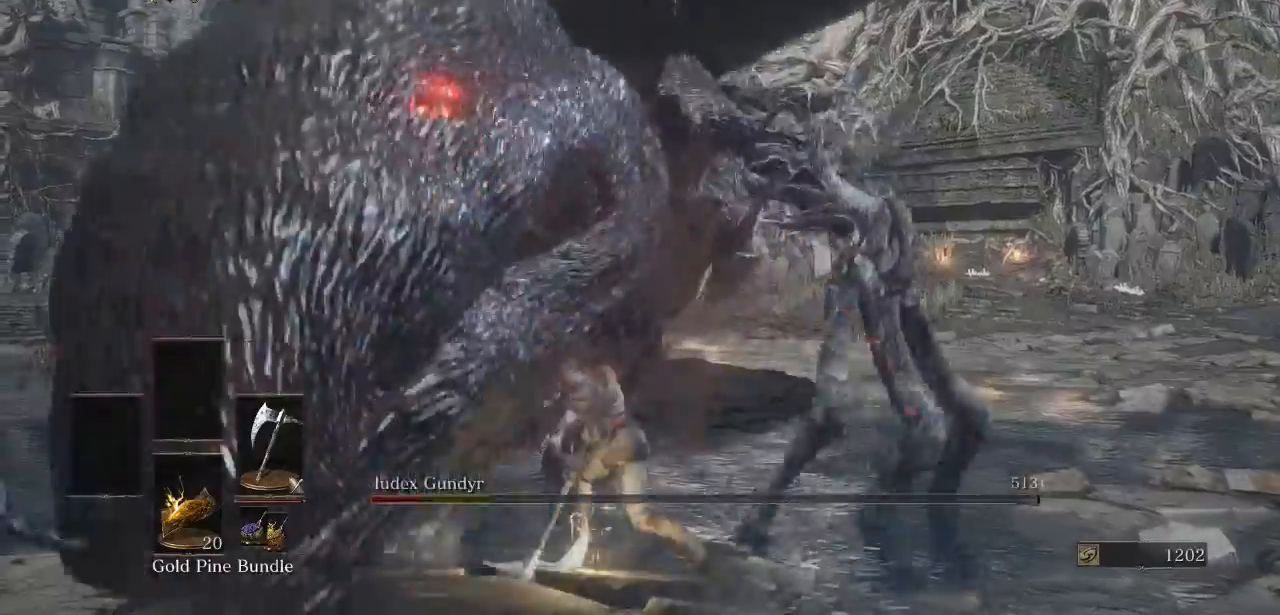
{"buttons": [], "left_stick": "center", "right_stick": "center", "events": [[300, "R3", "down"], [433, "R3", "up"]]}
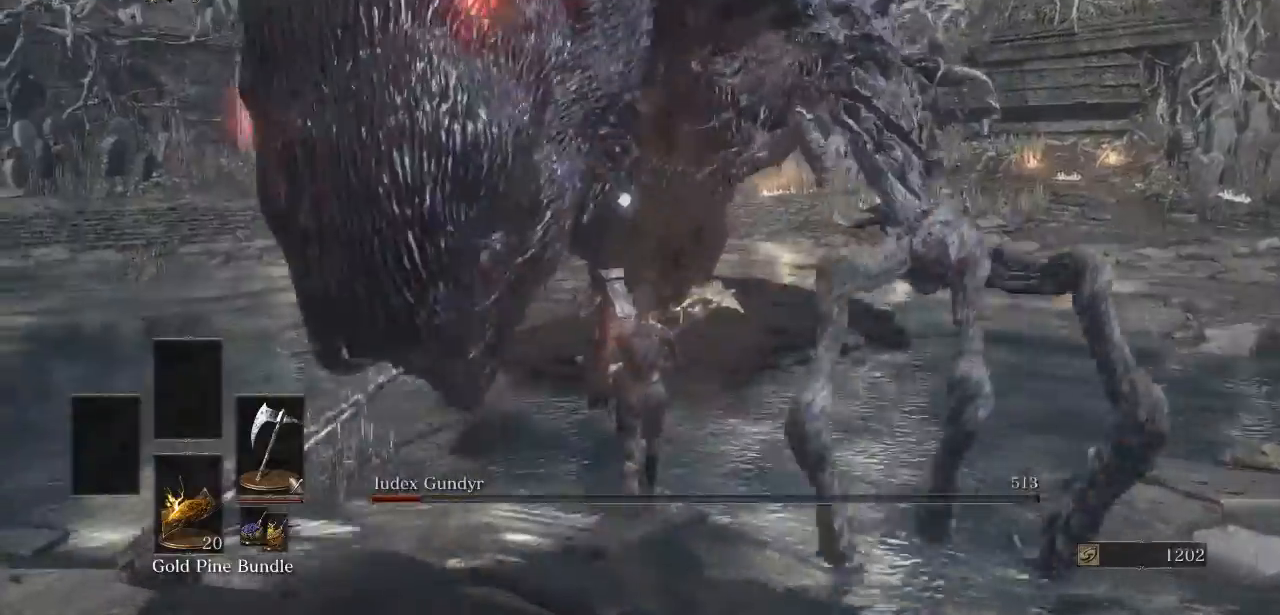
{"buttons": ["B"], "left_stick": "right", "right_stick": "center", "events": [[233, "B", "down"], [367, "left_stick", "right"]]}
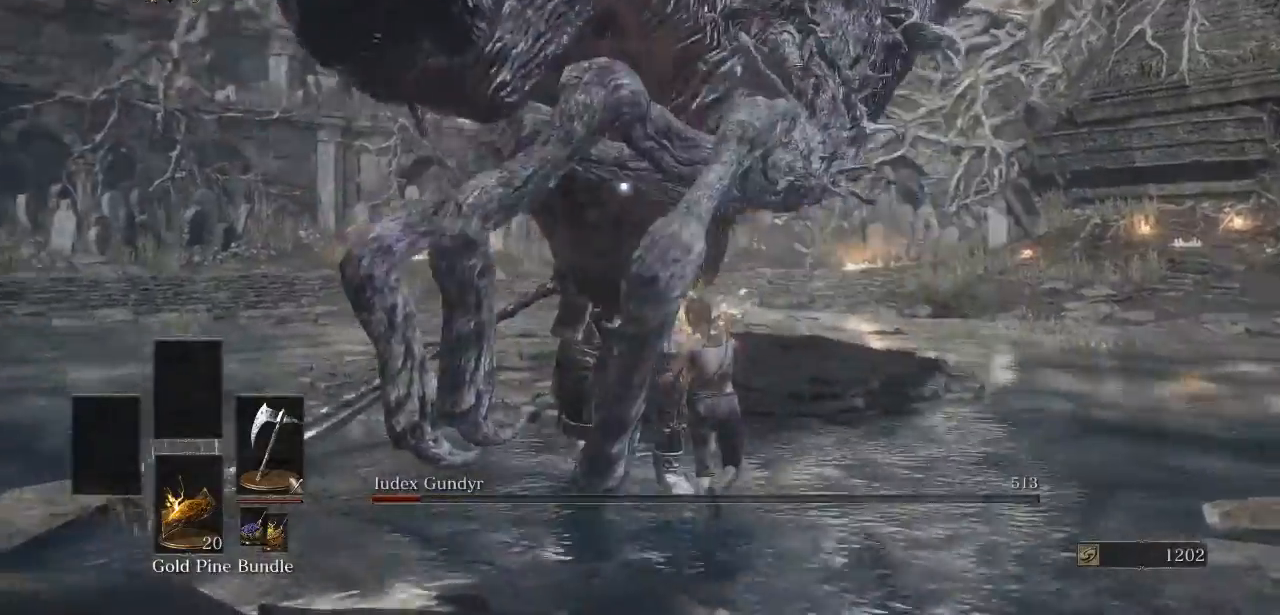
{"buttons": ["B"], "left_stick": "center", "right_stick": "center", "events": [[500, "left_stick", "center"]]}
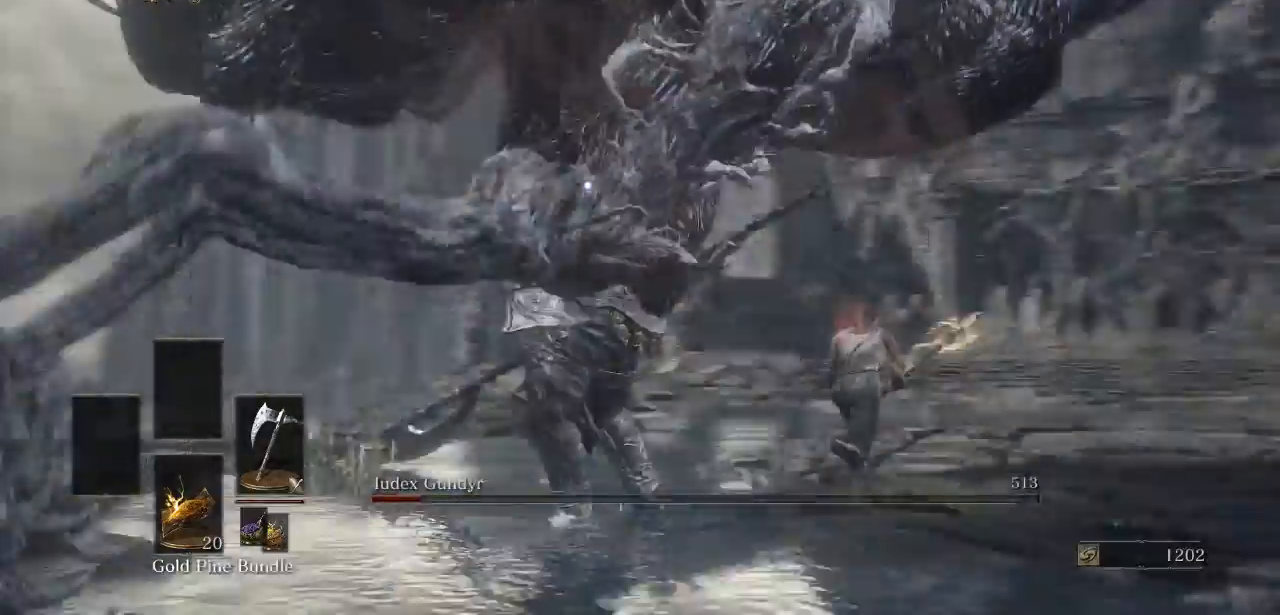
{"buttons": ["R1"], "left_stick": "center", "right_stick": "center", "events": [[133, "B", "up"], [333, "R1", "down"]]}
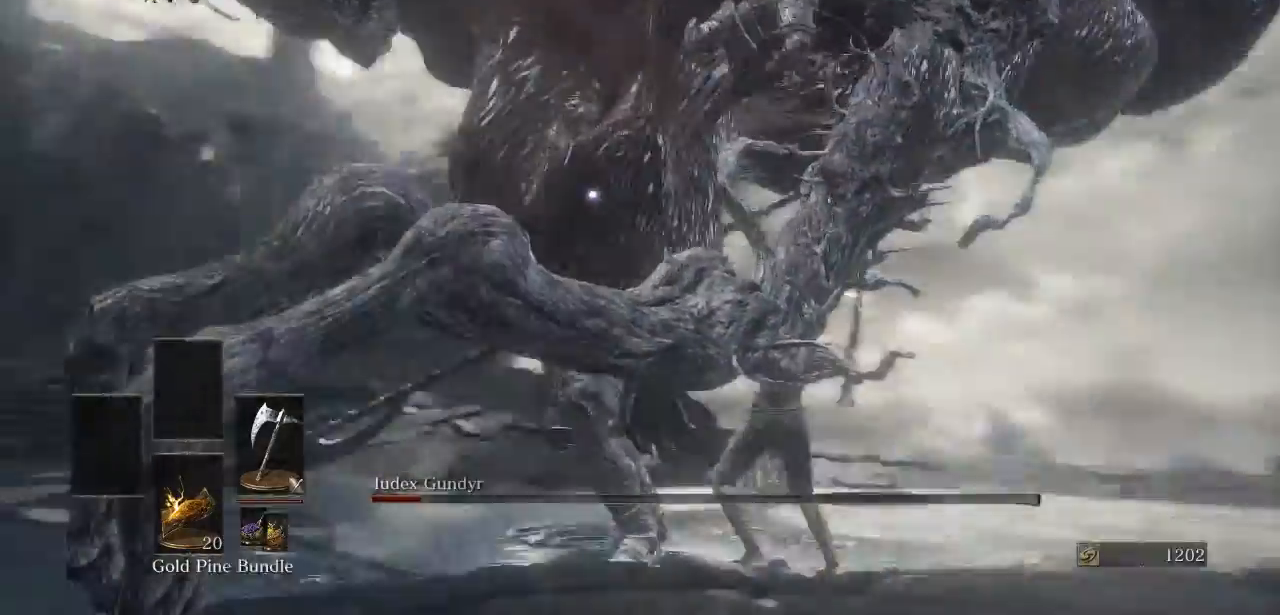
{"buttons": [], "left_stick": "center", "right_stick": "center", "events": [[100, "R1", "up"]]}
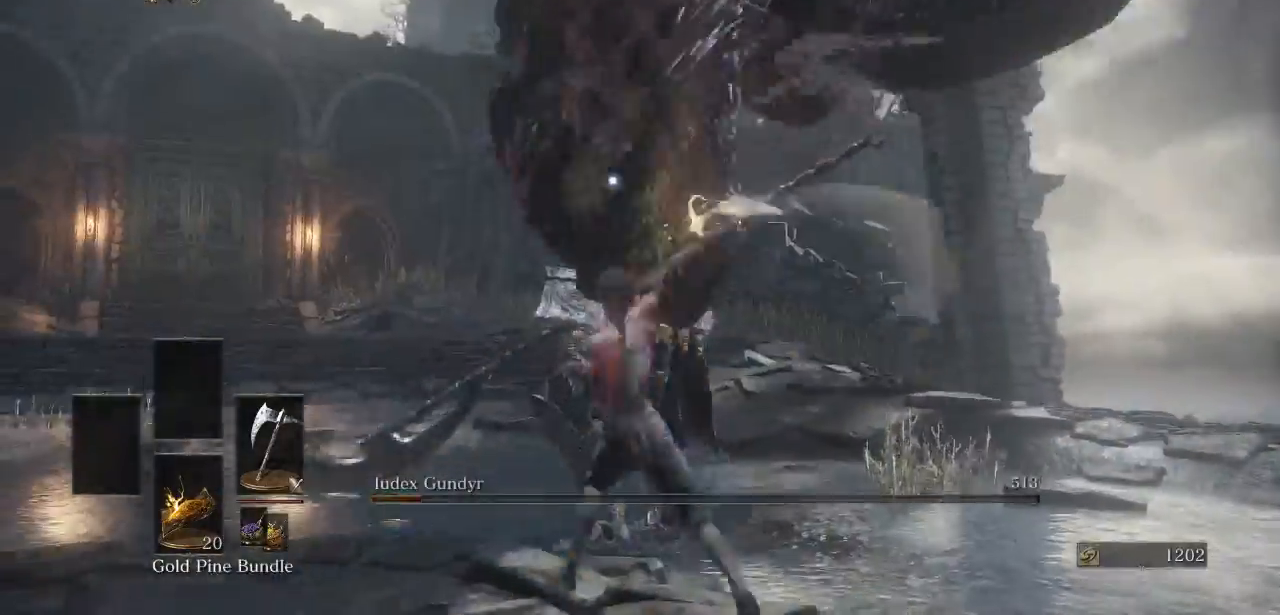
{"buttons": [], "left_stick": "center", "right_stick": "center", "events": [[167, "R1", "down"], [267, "R2", "down"], [333, "R2", "up"], [500, "R1", "up"]]}
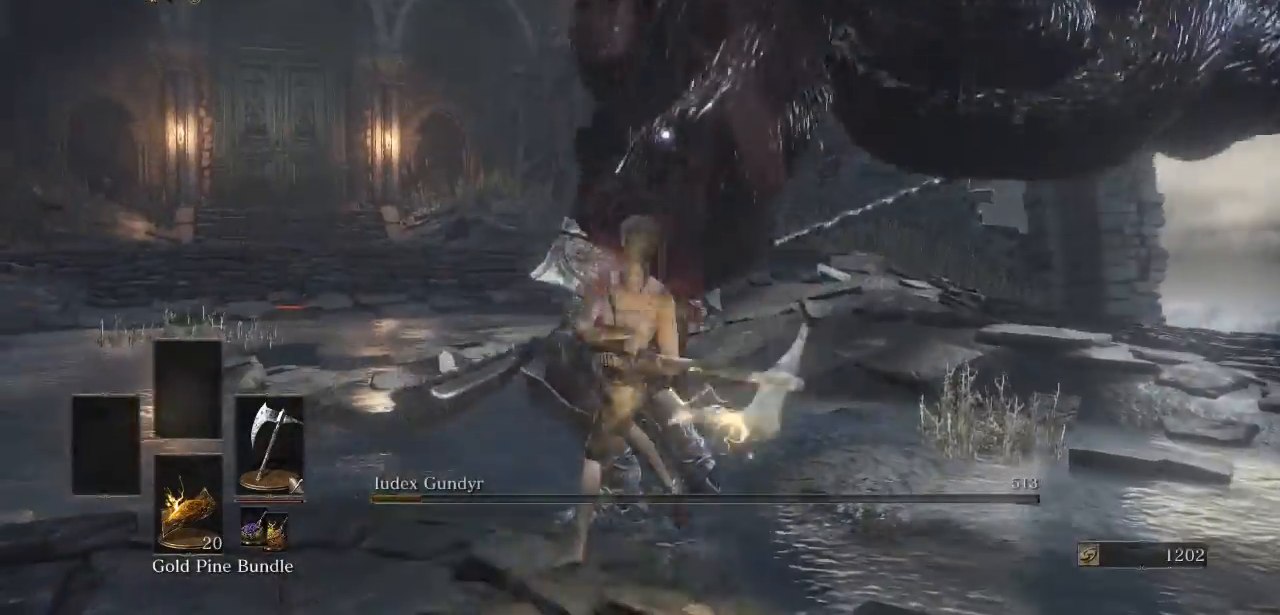
{"buttons": [], "left_stick": "center", "right_stick": "center", "events": []}
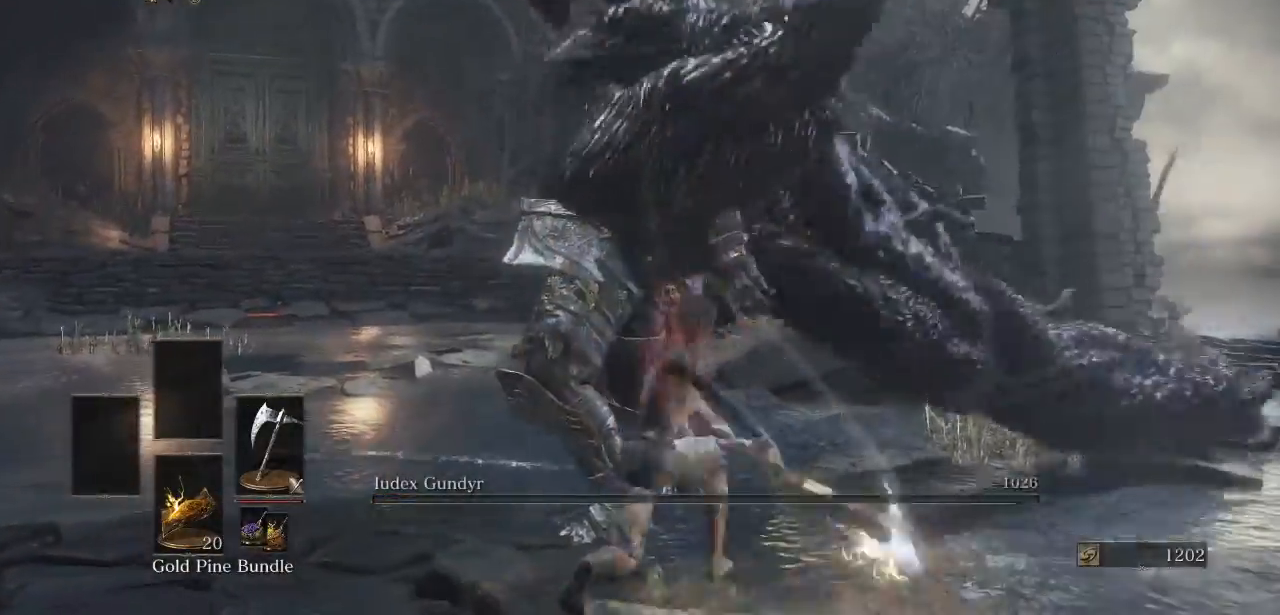
{"buttons": [], "left_stick": "down-left", "right_stick": "left", "events": [[200, "left_stick", "left"], [333, "left_stick", "down-left"], [400, "right_stick", "left"]]}
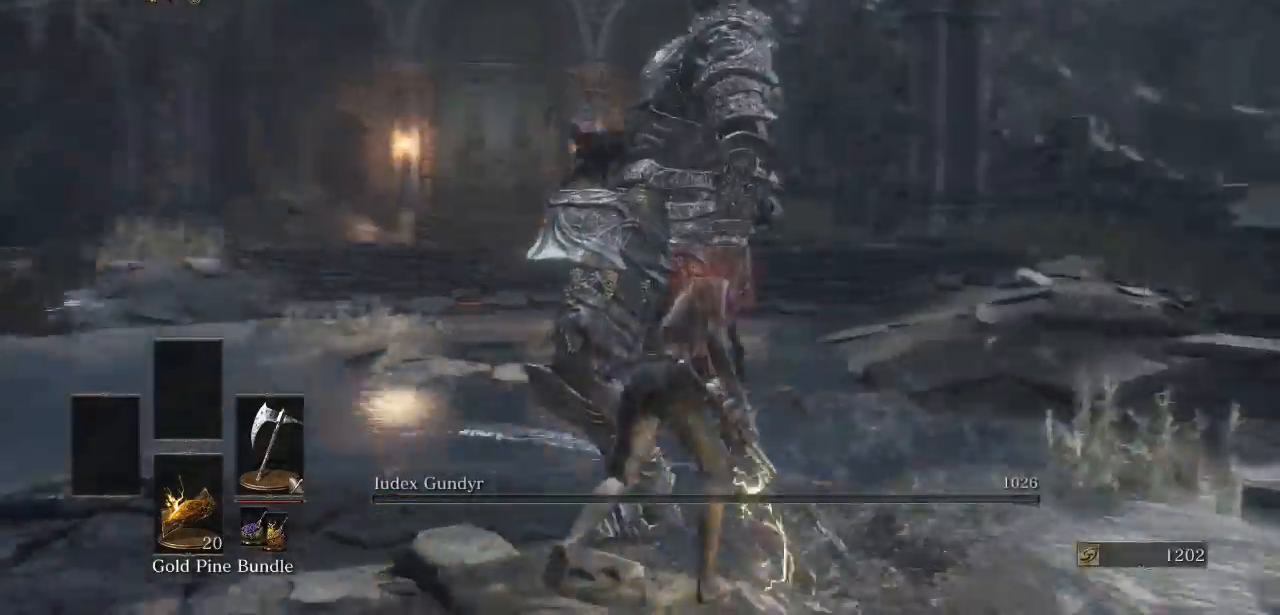
{"buttons": ["START"], "left_stick": "down", "right_stick": "center", "events": [[100, "right_stick", "center"], [433, "START", "down"], [433, "left_stick", "down"]]}
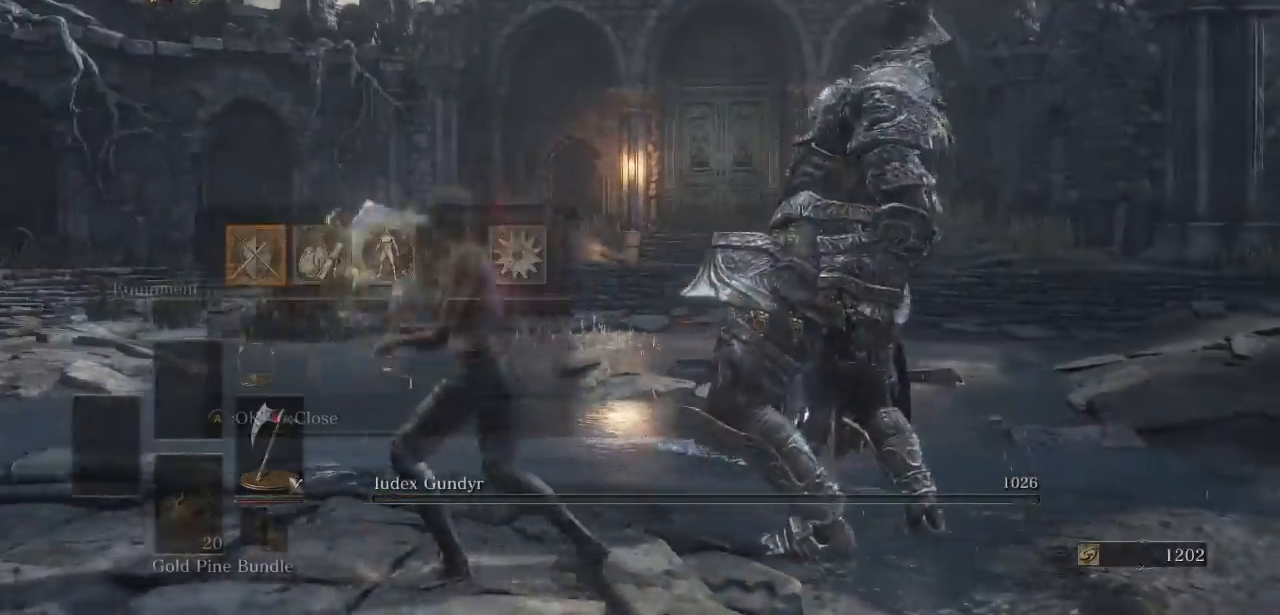
{"buttons": ["DPAD_RIGHT"], "left_stick": "down", "right_stick": "center", "events": [[100, "START", "up"], [433, "DPAD_RIGHT", "down"]]}
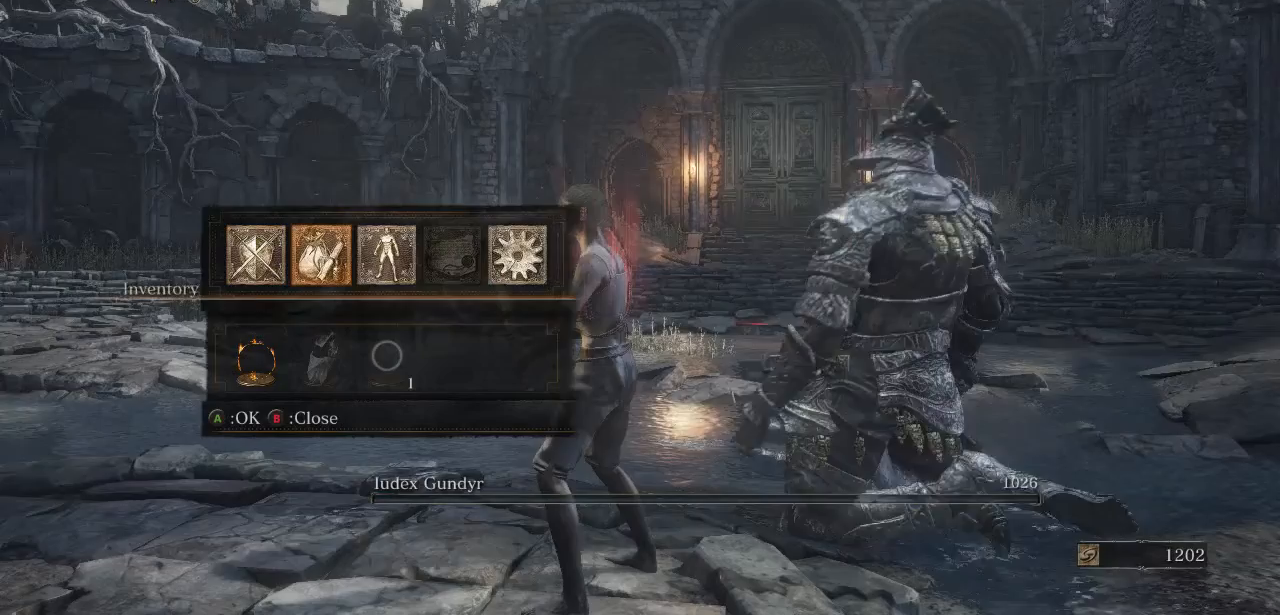
{"buttons": ["A"], "left_stick": "down", "right_stick": "center", "events": [[67, "DPAD_RIGHT", "up"], [200, "DPAD_RIGHT", "down"], [300, "DPAD_RIGHT", "up"], [433, "A", "down"]]}
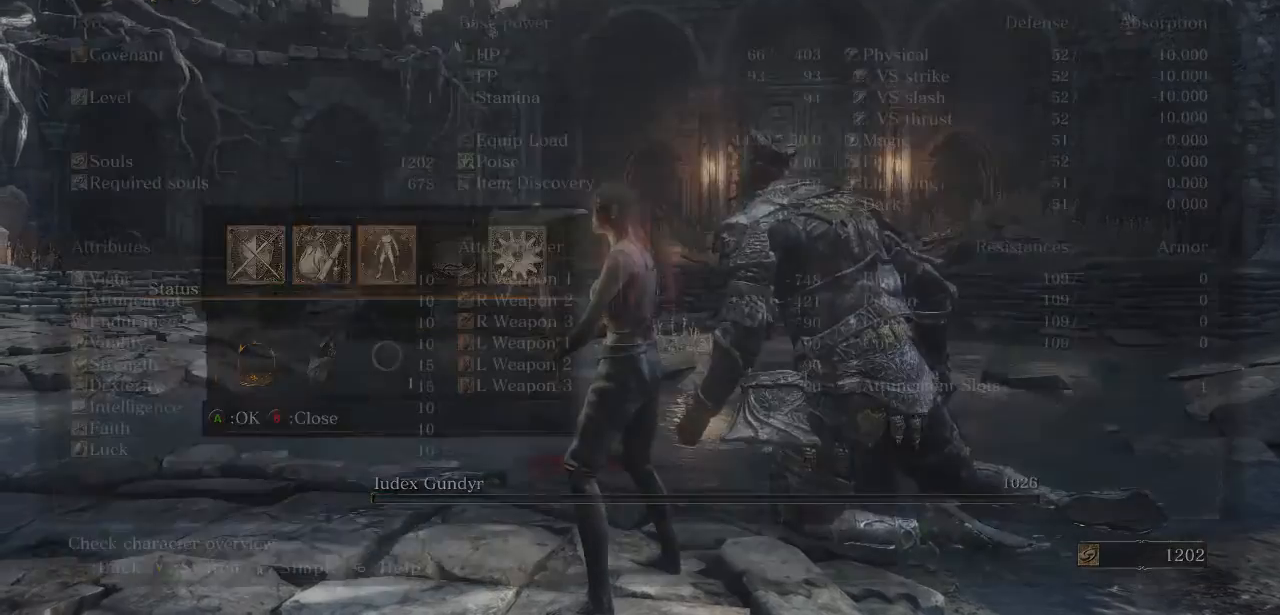
{"buttons": [], "left_stick": "down", "right_stick": "center", "events": [[33, "A", "up"]]}
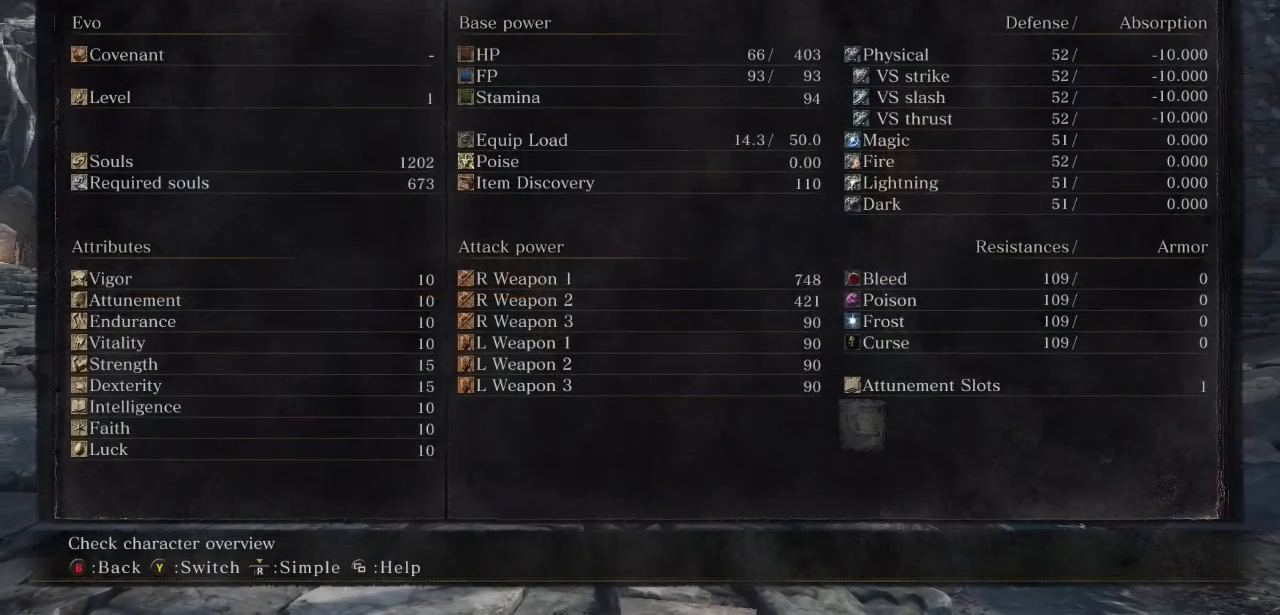
{"buttons": [], "left_stick": "down", "right_stick": "center", "events": []}
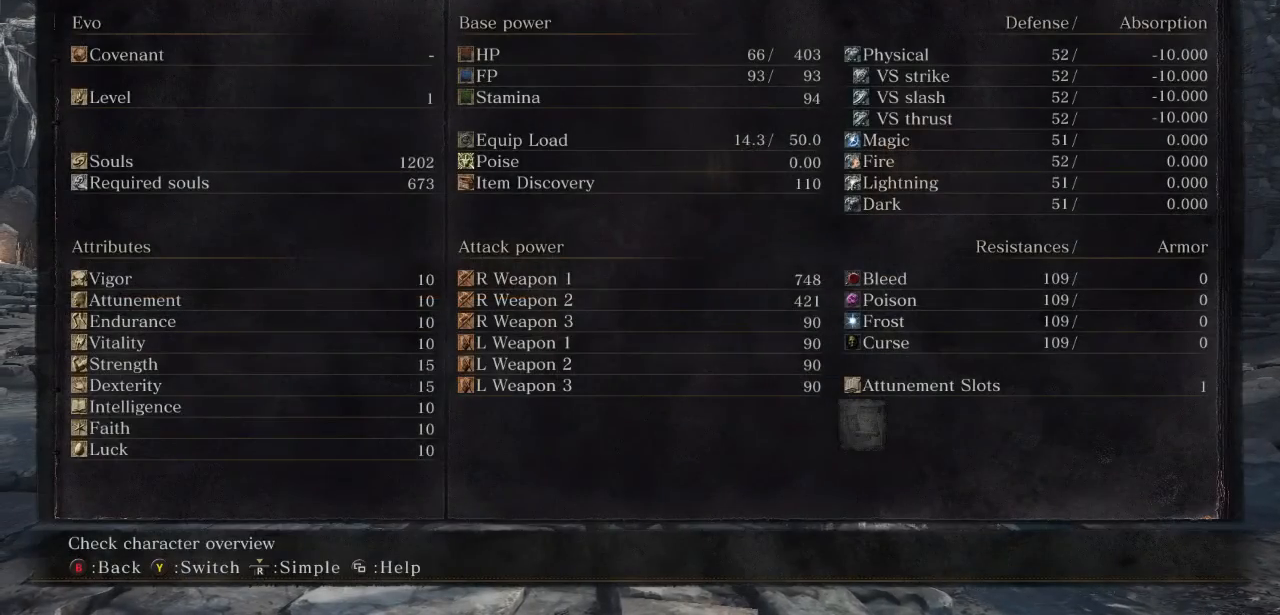
{"buttons": [], "left_stick": "down", "right_stick": "center", "events": []}
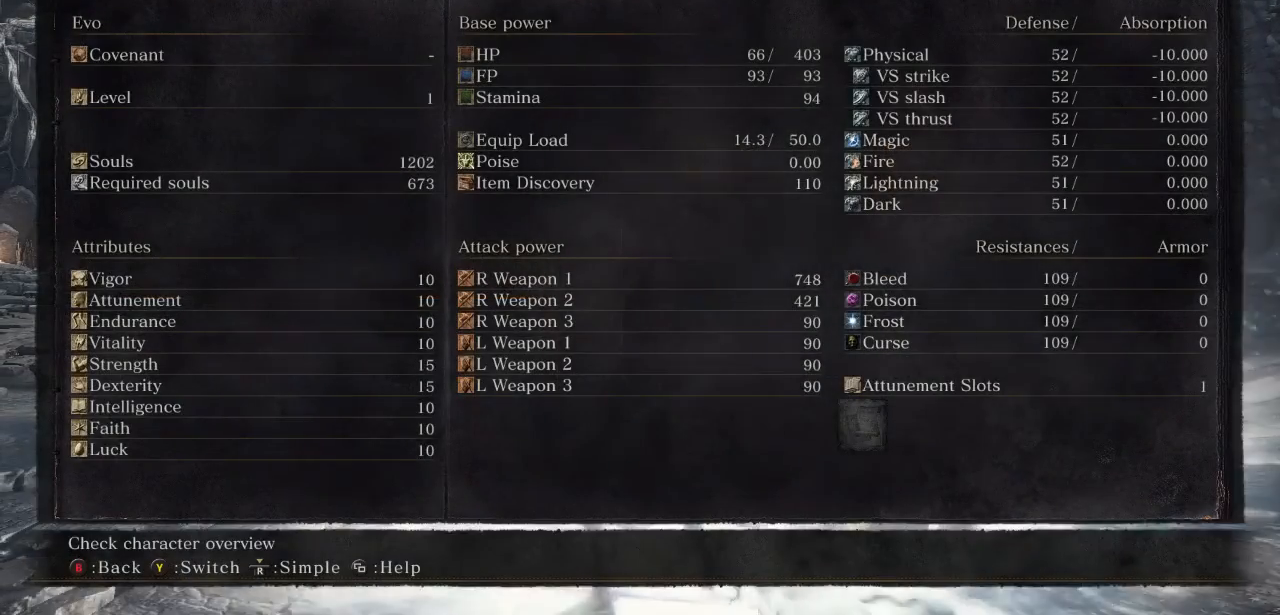
{"buttons": [], "left_stick": "down", "right_stick": "center", "events": []}
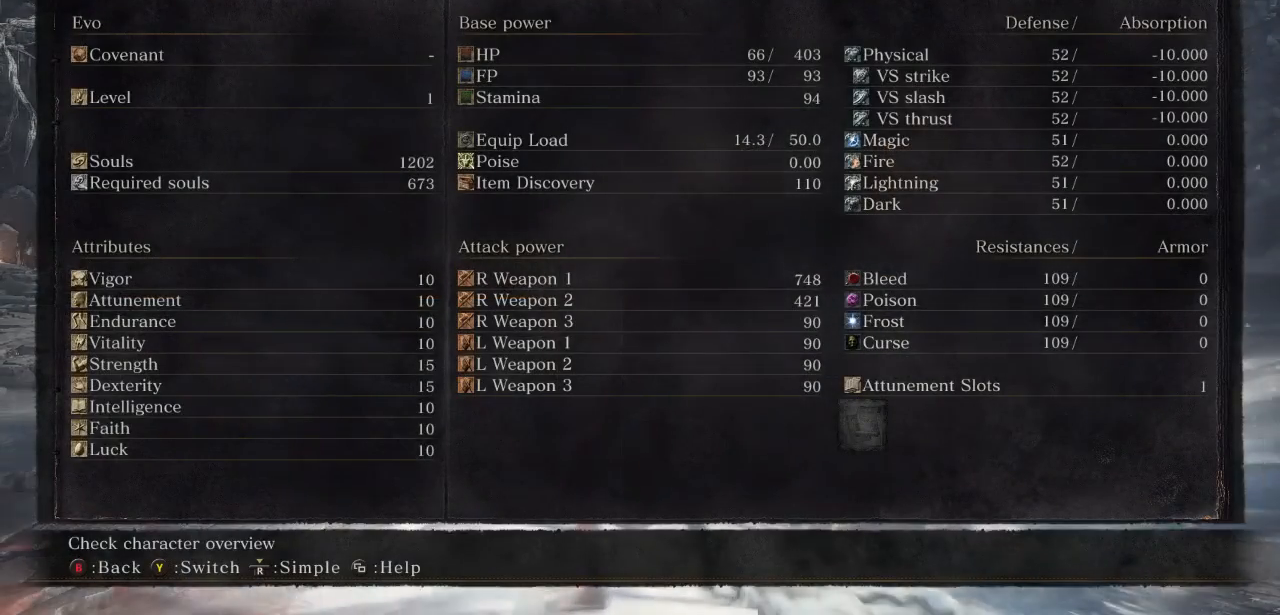
{"buttons": [], "left_stick": "down", "right_stick": "center", "events": []}
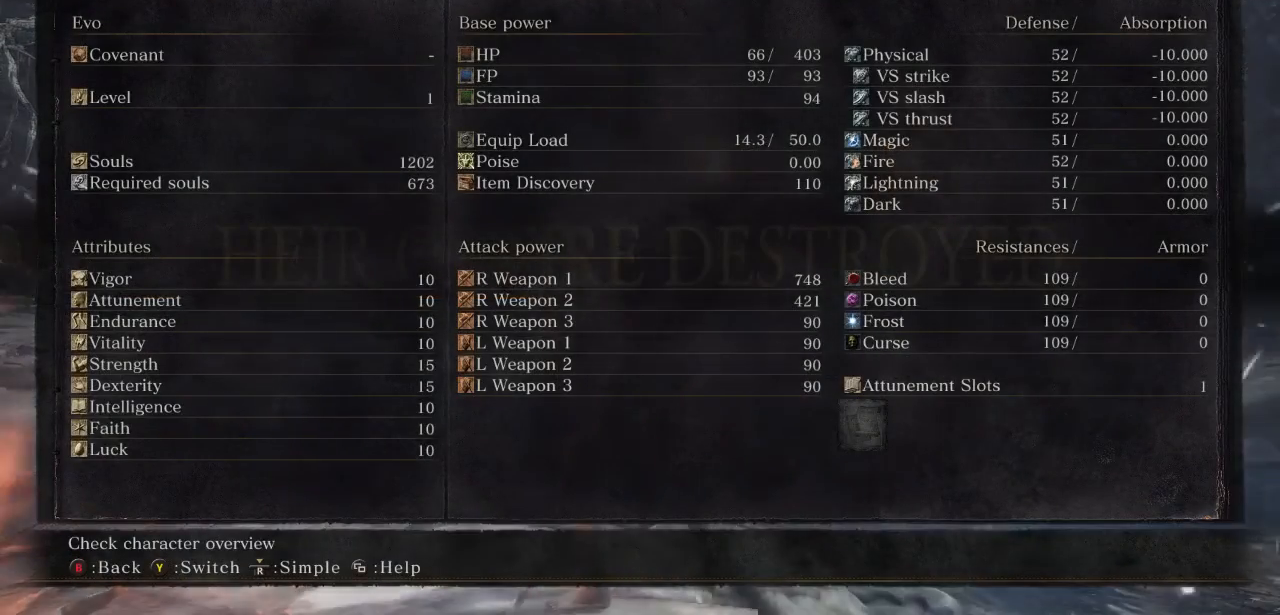
{"buttons": [], "left_stick": "down", "right_stick": "center", "events": []}
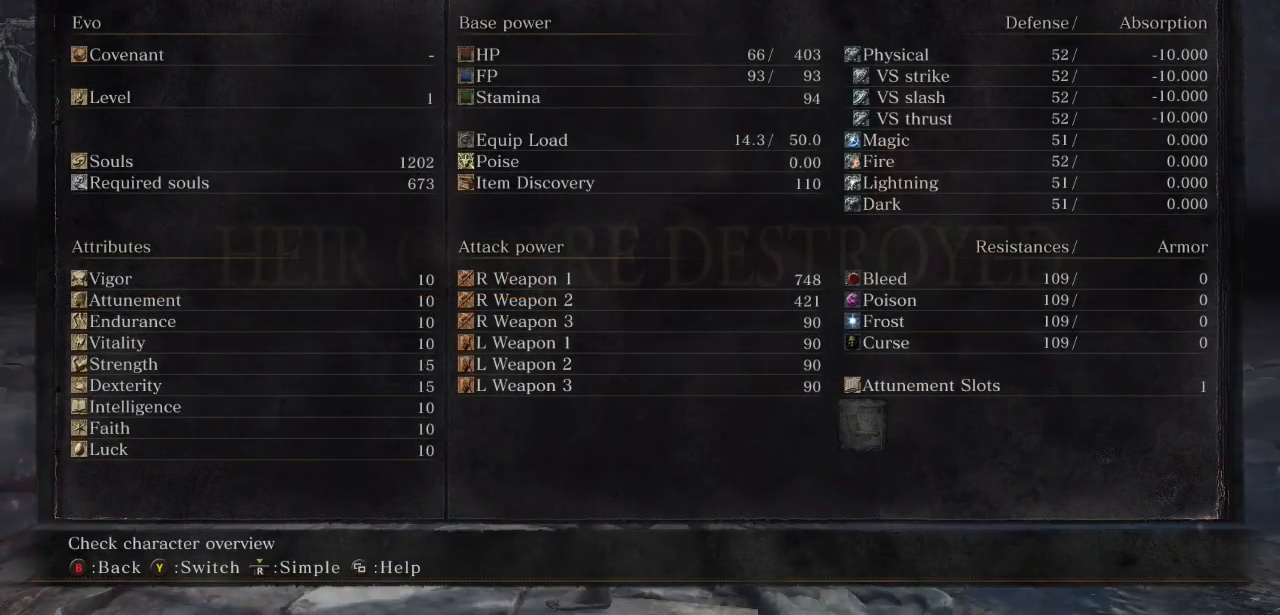
{"buttons": [], "left_stick": "down", "right_stick": "center", "events": []}
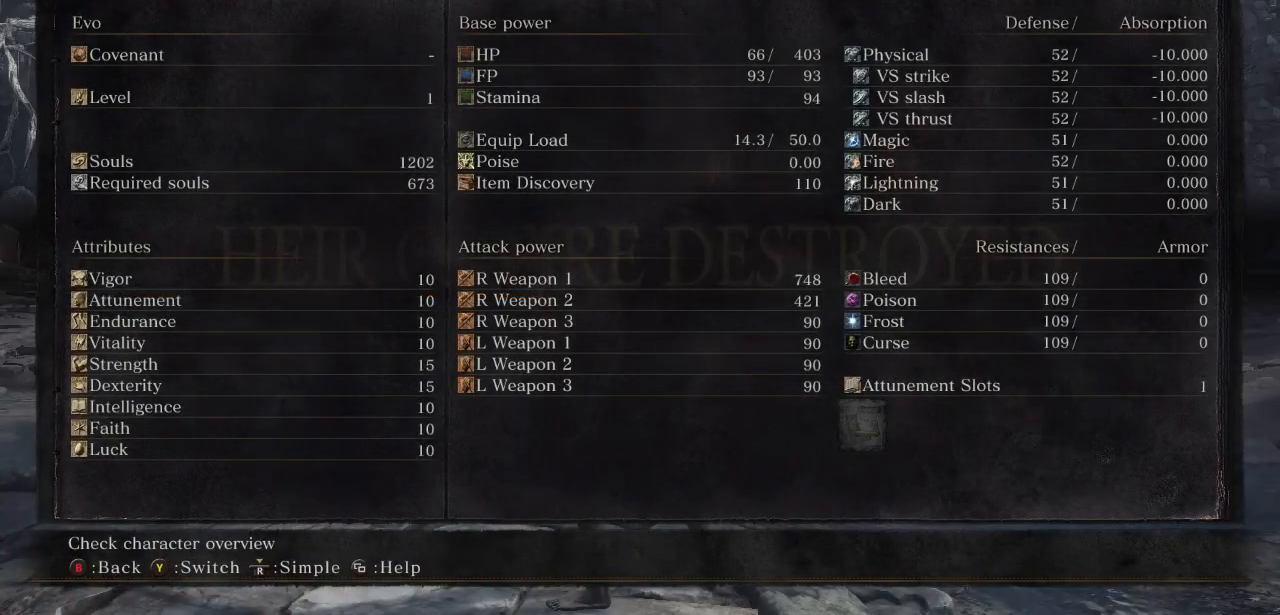
{"buttons": [], "left_stick": "down", "right_stick": "center", "events": [[367, "B", "down"], [500, "B", "up"]]}
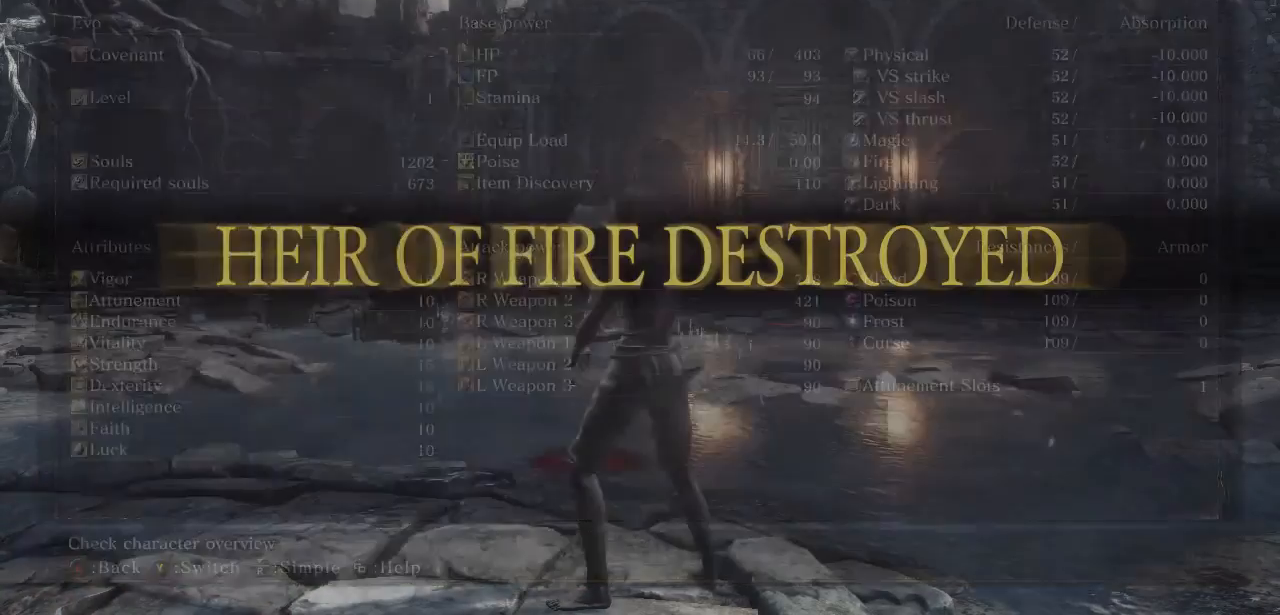
{"buttons": [], "left_stick": "down", "right_stick": "right", "events": [[100, "left_stick", "down-left"], [400, "left_stick", "down"], [467, "right_stick", "right"]]}
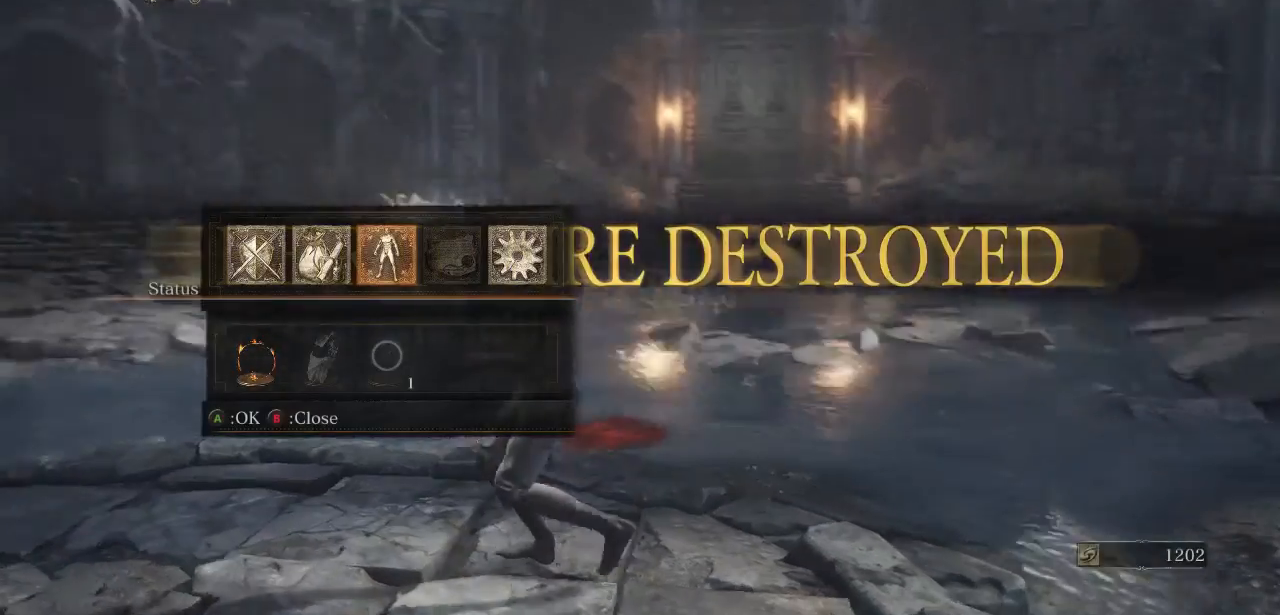
{"buttons": ["DPAD_LEFT"], "left_stick": "down", "right_stick": "center", "events": [[100, "right_stick", "center"], [167, "DPAD_LEFT", "down"], [267, "DPAD_LEFT", "up"], [433, "DPAD_LEFT", "down"]]}
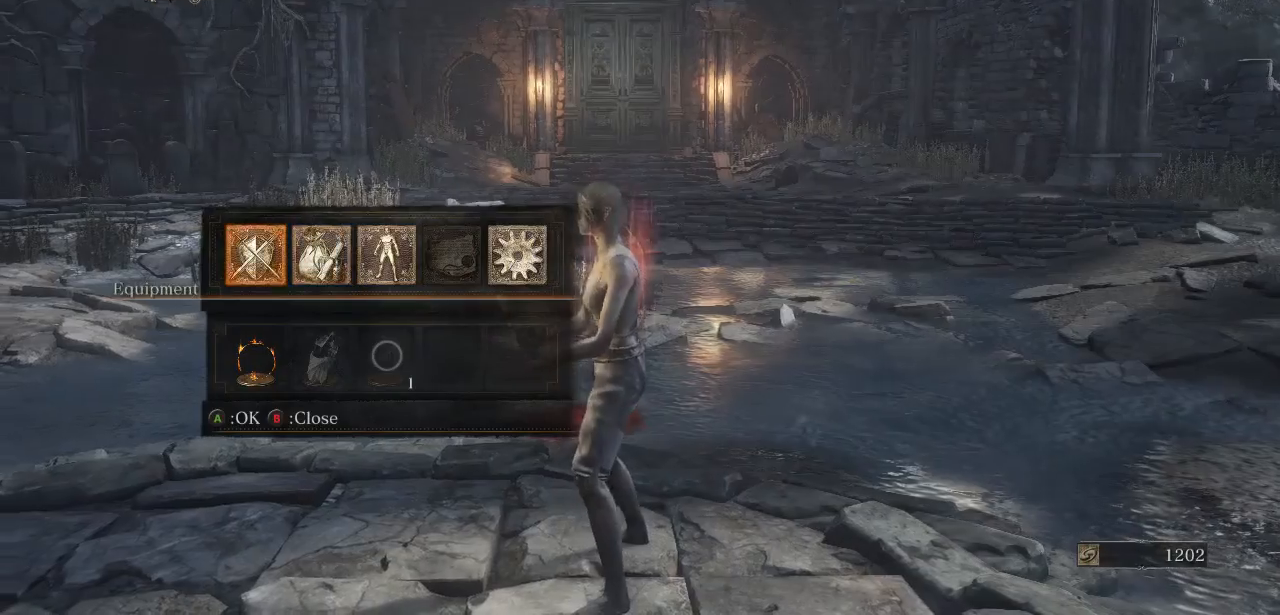
{"buttons": [], "left_stick": "down", "right_stick": "center", "events": [[67, "DPAD_LEFT", "up"], [100, "A", "down"], [267, "A", "up"]]}
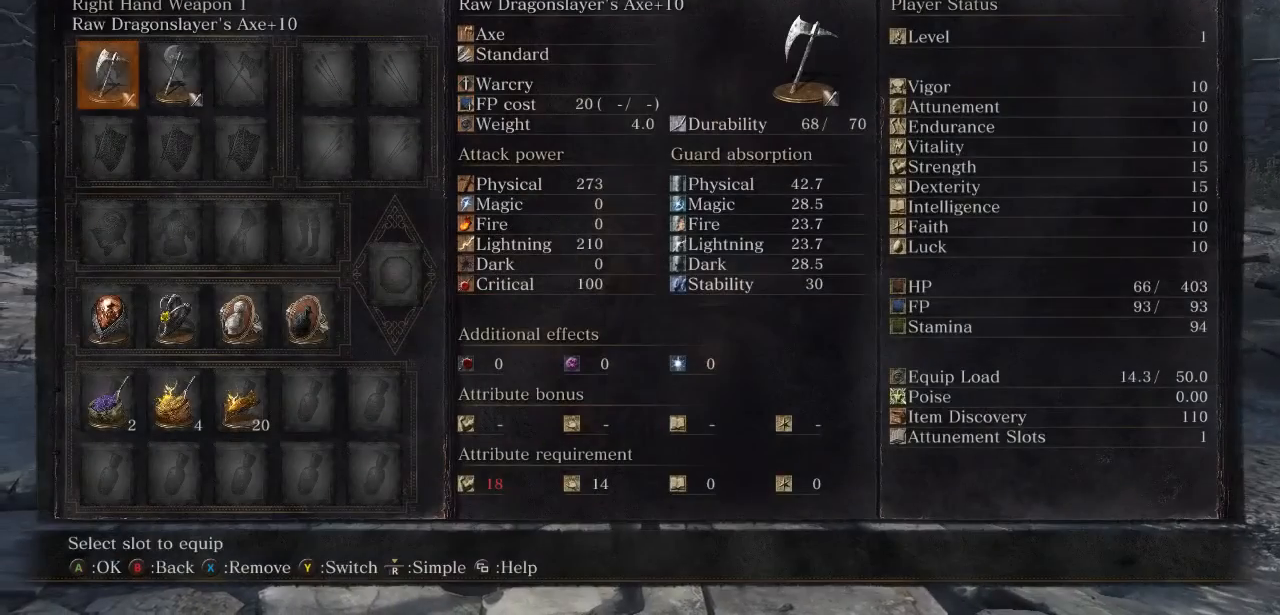
{"buttons": [], "left_stick": "down", "right_stick": "center", "events": []}